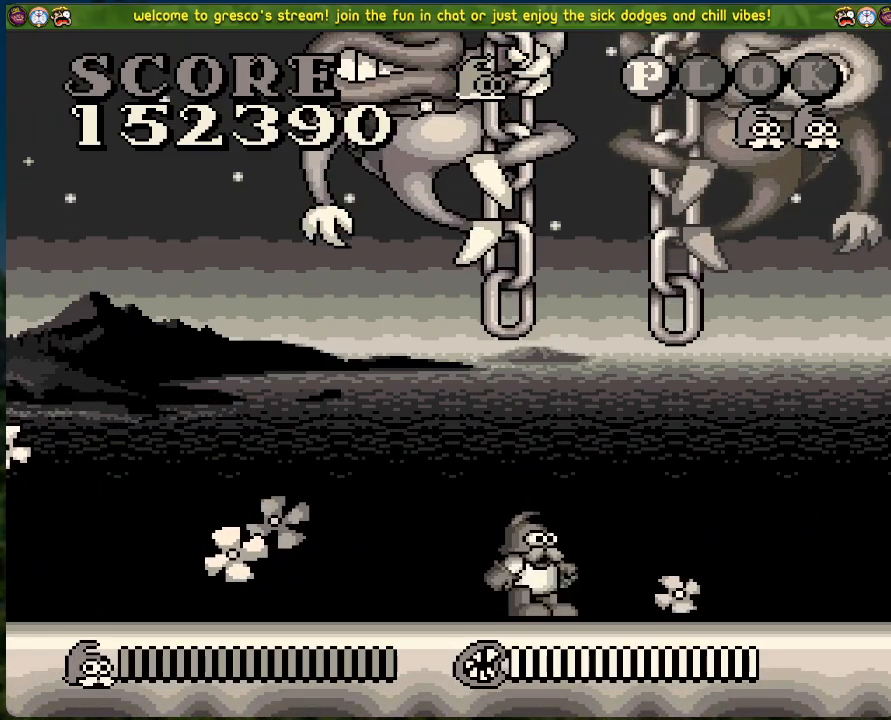
Gameplay with a controller (Xbox layout); each line is a JSON object with the inputs held at the frame after it. "events" lists button and stick changes between this image and that frame as [ms after this image, input, new state], when the widget could be followed in between. Not read: right_stick.
{"buttons": ["DPAD_LEFT"], "left_stick": "center", "events": []}
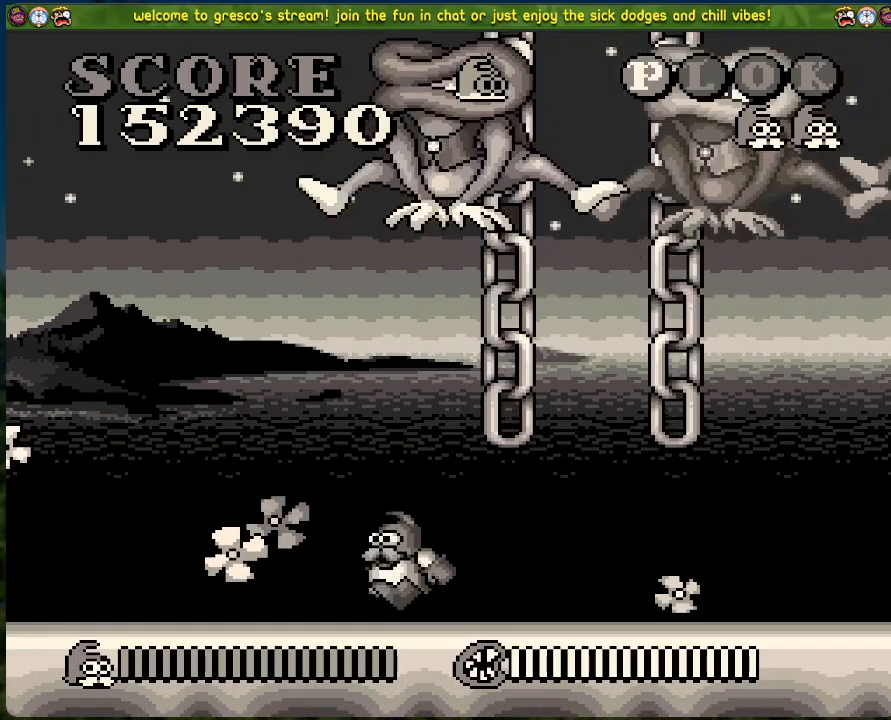
{"buttons": ["DPAD_LEFT"], "left_stick": "center", "events": []}
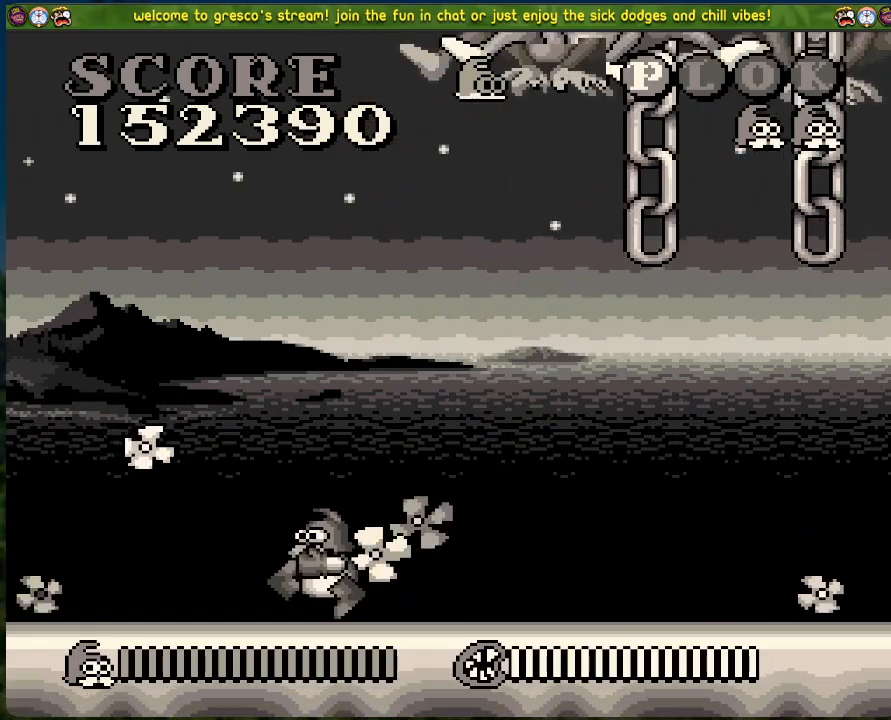
{"buttons": ["X", "DPAD_RIGHT"], "left_stick": "center", "events": [[435, "DPAD_LEFT", "up"], [451, "DPAD_RIGHT", "down"], [501, "X", "down"]]}
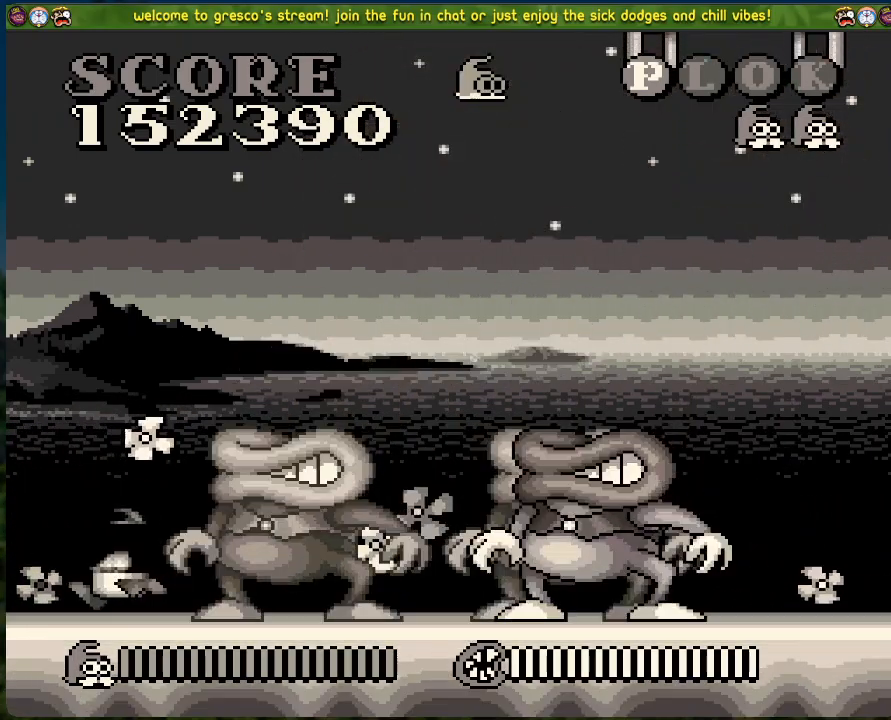
{"buttons": ["X", "DPAD_RIGHT"], "left_stick": "center", "events": [[134, "X", "up"], [435, "X", "down"]]}
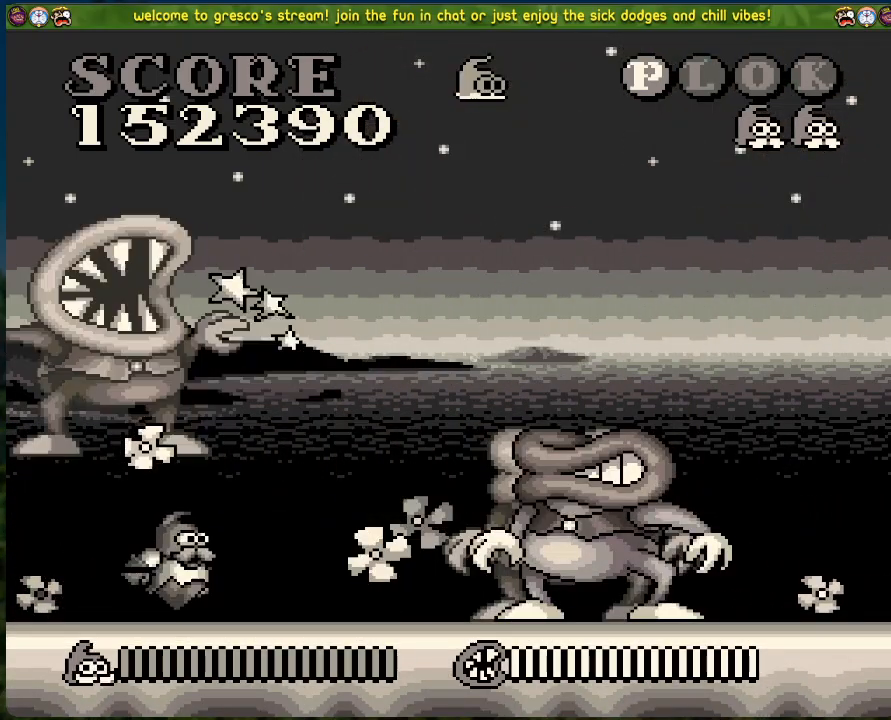
{"buttons": ["DPAD_RIGHT"], "left_stick": "center", "events": [[100, "X", "up"], [217, "X", "down"], [351, "X", "up"]]}
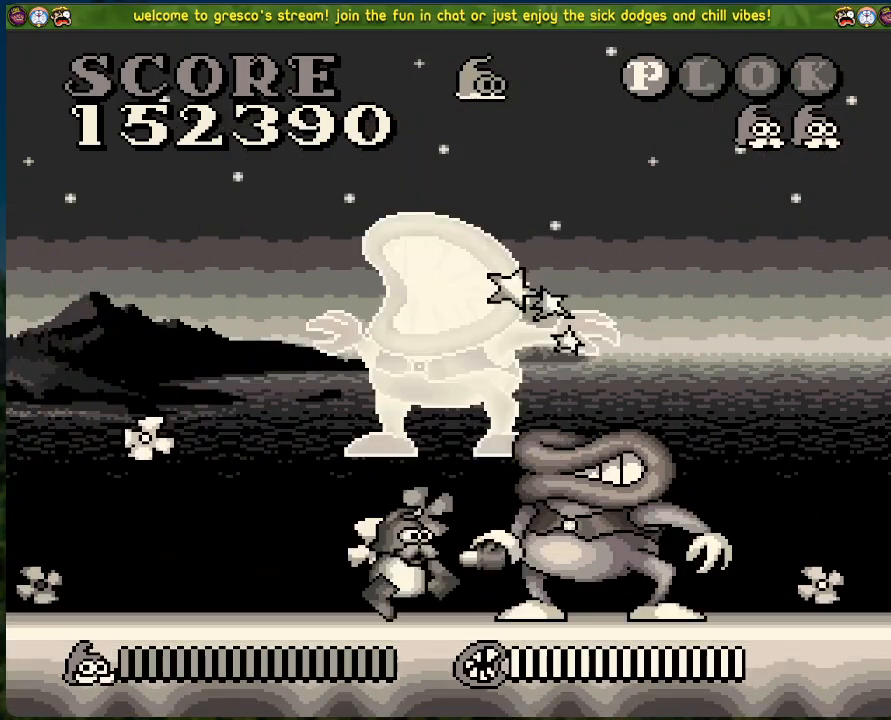
{"buttons": ["DPAD_LEFT"], "left_stick": "center", "events": [[268, "DPAD_RIGHT", "up"], [285, "DPAD_LEFT", "down"]]}
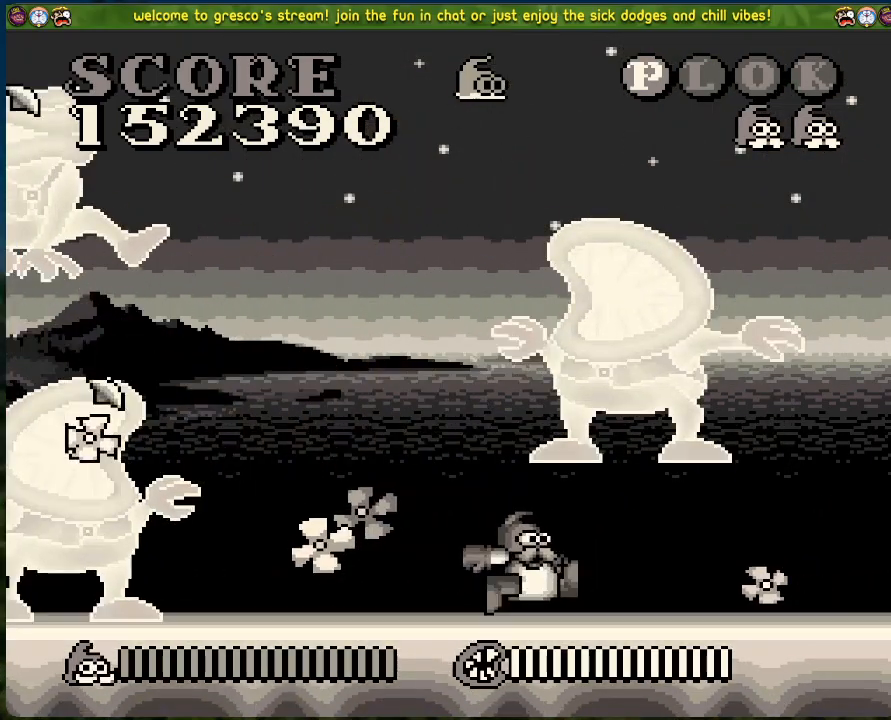
{"buttons": ["DPAD_RIGHT"], "left_stick": "center", "events": [[50, "DPAD_LEFT", "up"], [84, "DPAD_RIGHT", "down"], [117, "X", "down"], [251, "X", "up"]]}
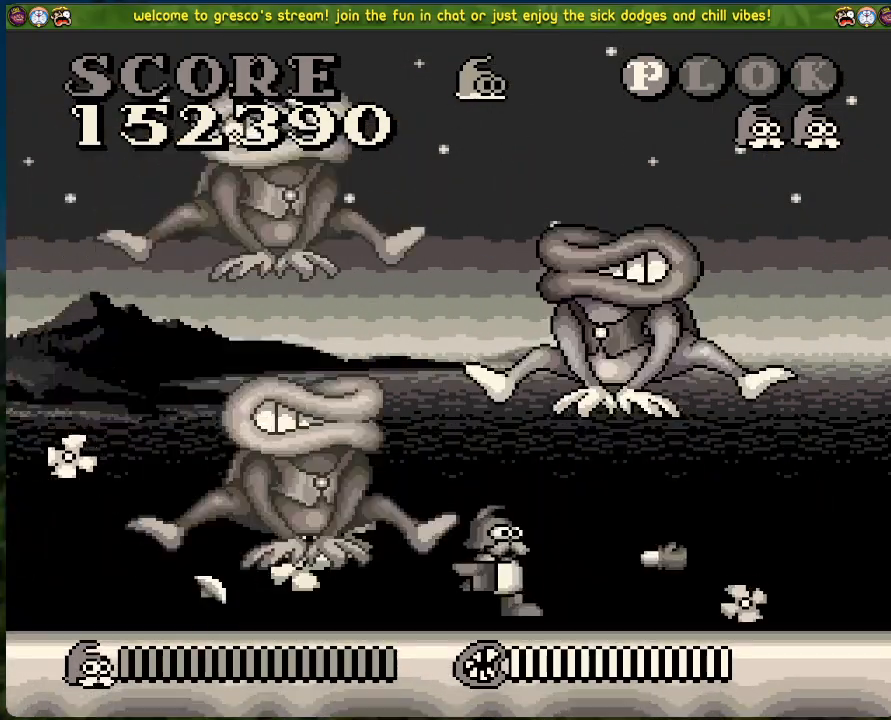
{"buttons": ["DPAD_RIGHT"], "left_stick": "center", "events": []}
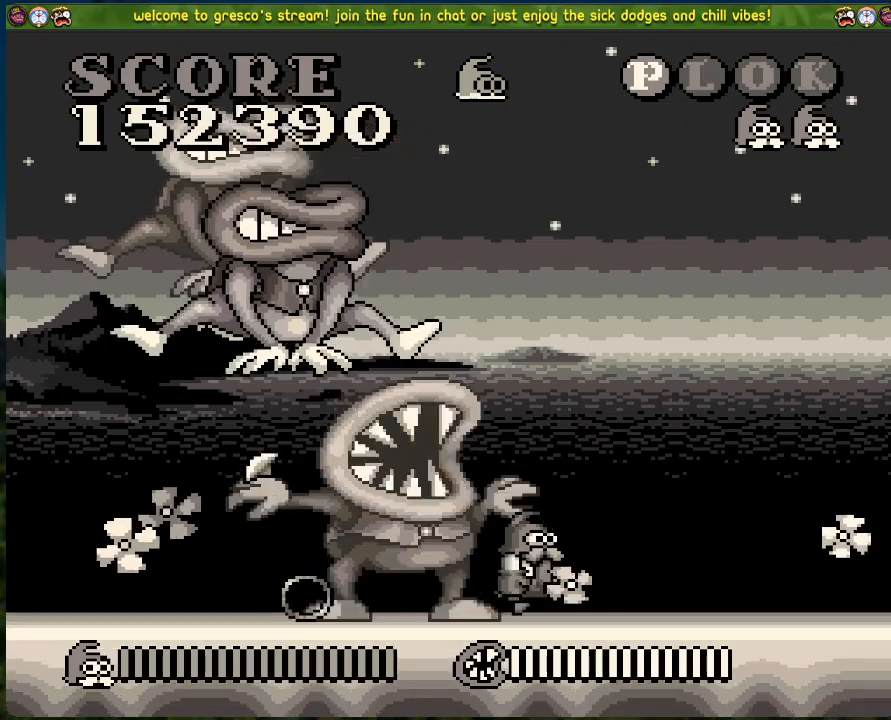
{"buttons": ["DPAD_RIGHT"], "left_stick": "center", "events": []}
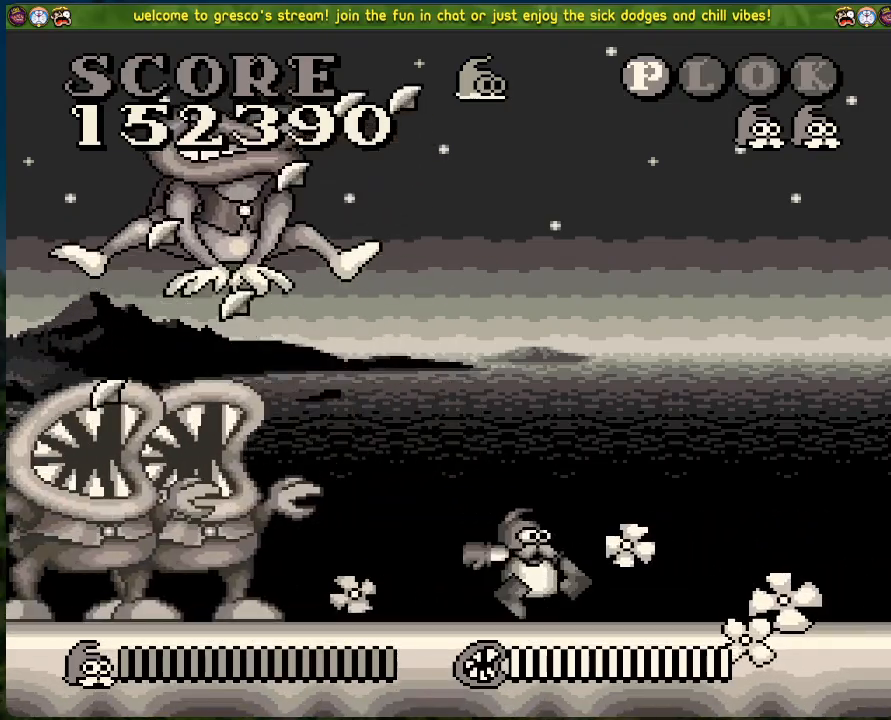
{"buttons": ["DPAD_LEFT"], "left_stick": "center", "events": [[468, "DPAD_RIGHT", "up"], [501, "DPAD_LEFT", "down"]]}
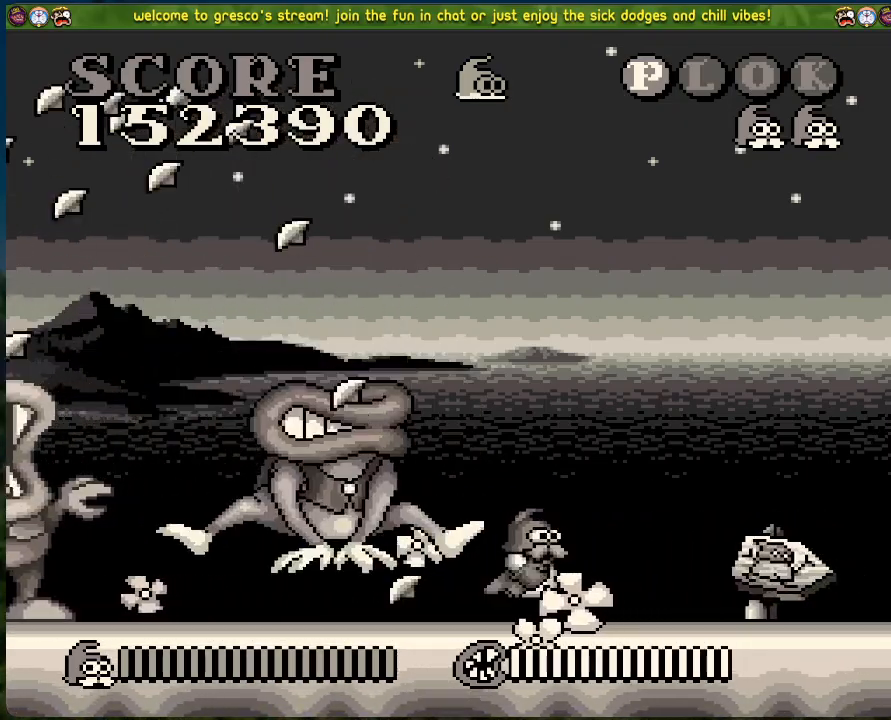
{"buttons": ["DPAD_LEFT"], "left_stick": "center", "events": [[33, "X", "down"], [100, "DPAD_LEFT", "up"], [167, "X", "up"], [451, "DPAD_LEFT", "down"]]}
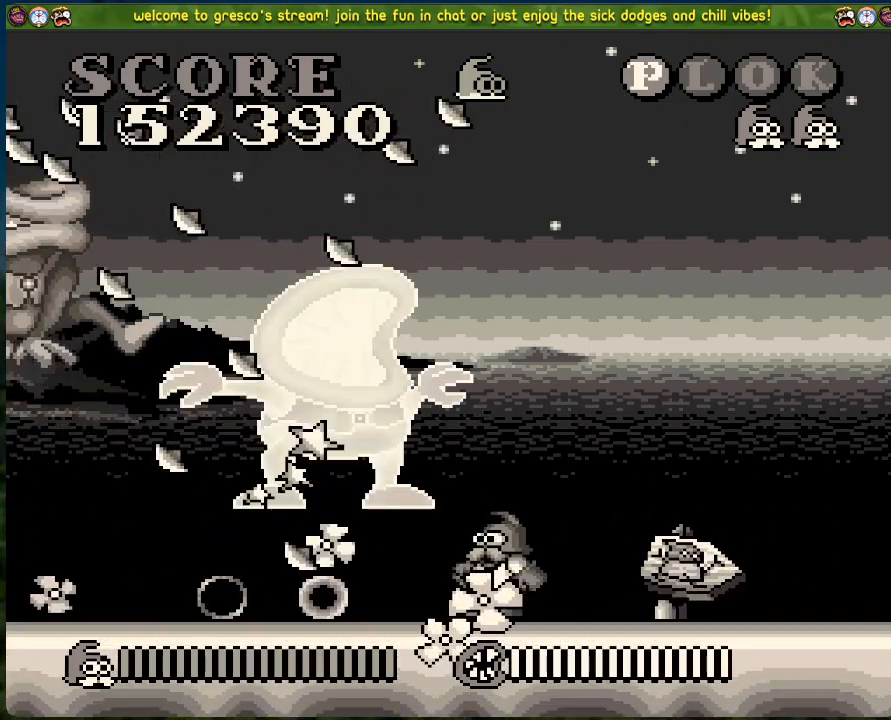
{"buttons": ["DPAD_RIGHT"], "left_stick": "center", "events": [[134, "X", "down"], [151, "DPAD_LEFT", "up"], [251, "X", "up"], [368, "X", "down"], [402, "DPAD_DOWN", "down"], [402, "DPAD_RIGHT", "down"], [418, "DPAD_DOWN", "up"], [469, "X", "up"]]}
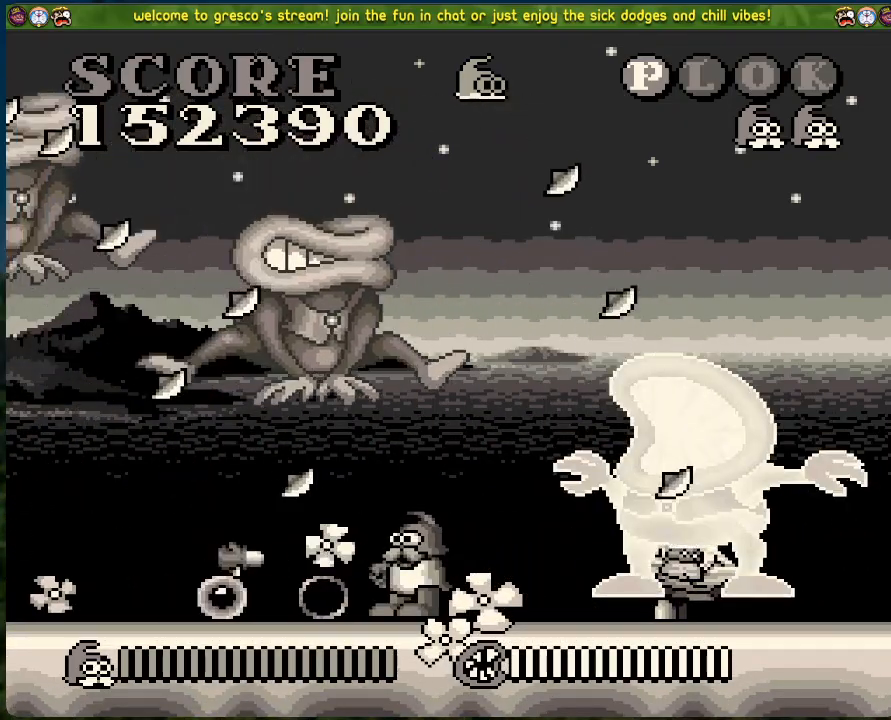
{"buttons": ["X", "DPAD_LEFT"], "left_stick": "center", "events": [[50, "DPAD_RIGHT", "up"], [50, "X", "down"], [100, "DPAD_LEFT", "down"], [117, "X", "up"], [251, "X", "down"], [334, "X", "up"], [418, "X", "down"]]}
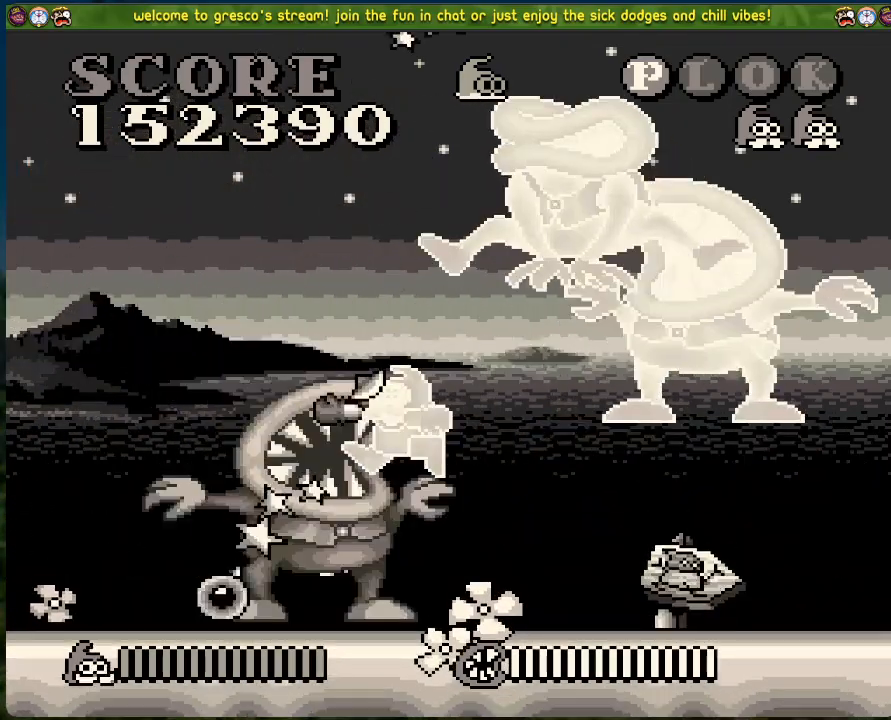
{"buttons": ["DPAD_LEFT"], "left_stick": "center", "events": [[17, "X", "up"]]}
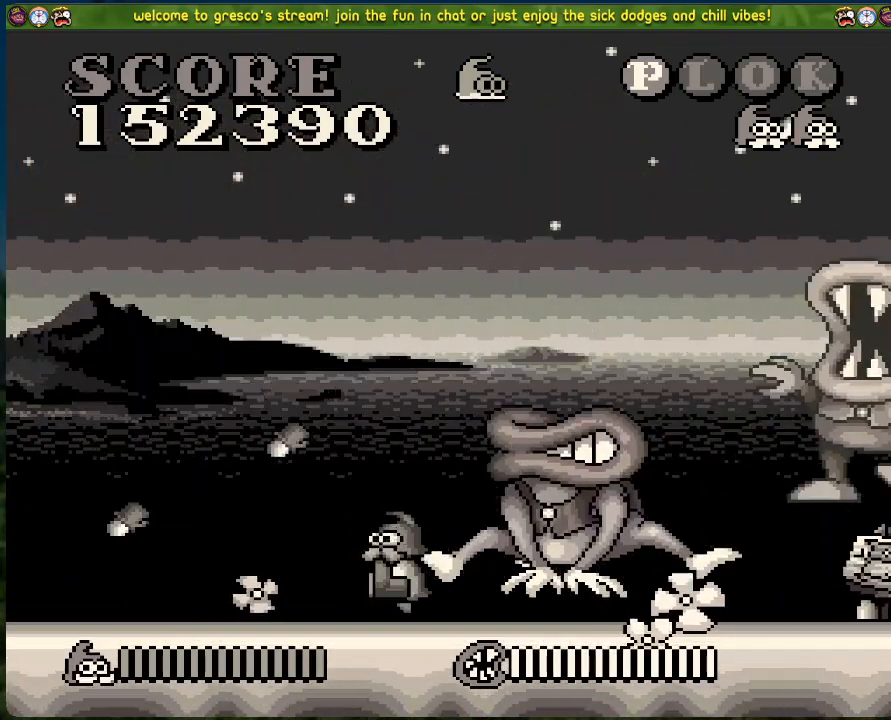
{"buttons": ["DPAD_LEFT"], "left_stick": "center", "events": []}
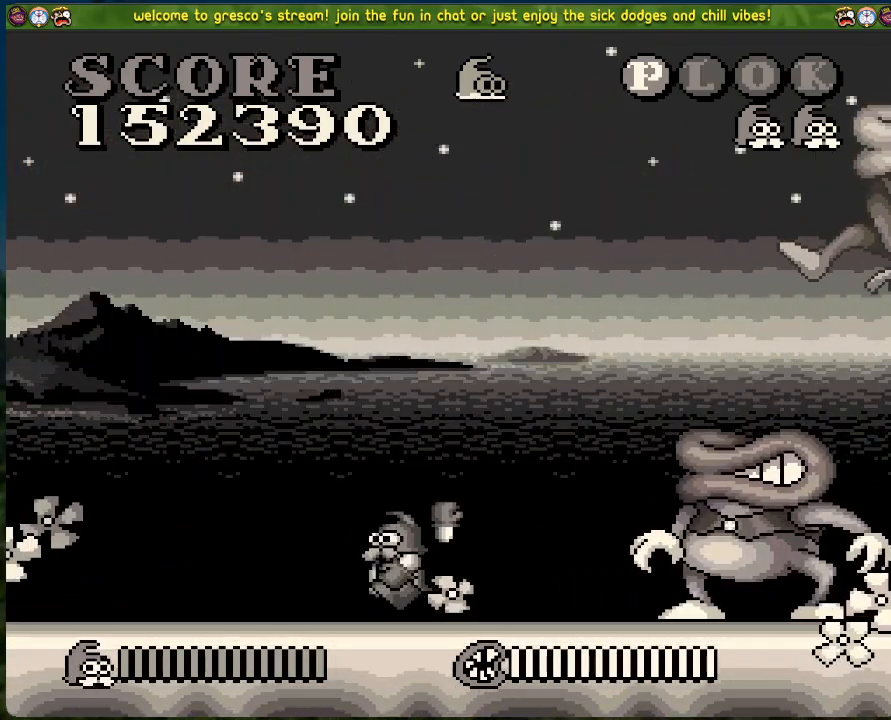
{"buttons": ["DPAD_LEFT"], "left_stick": "center", "events": [[117, "DPAD_LEFT", "up"], [184, "DPAD_RIGHT", "down"], [285, "DPAD_RIGHT", "up"], [285, "X", "down"], [418, "DPAD_LEFT", "down"], [435, "X", "up"]]}
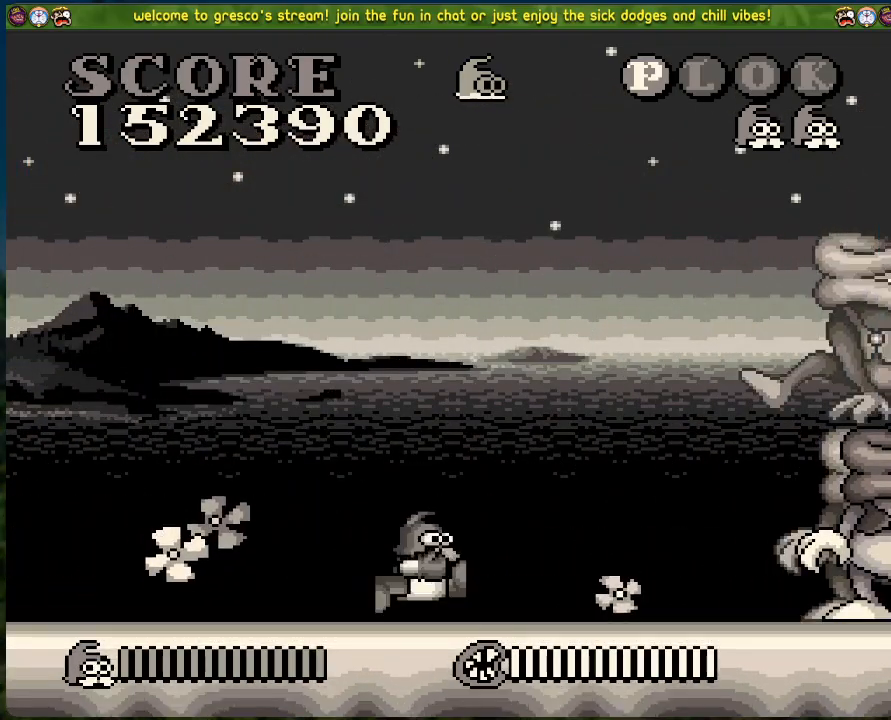
{"buttons": ["DPAD_LEFT"], "left_stick": "center", "events": []}
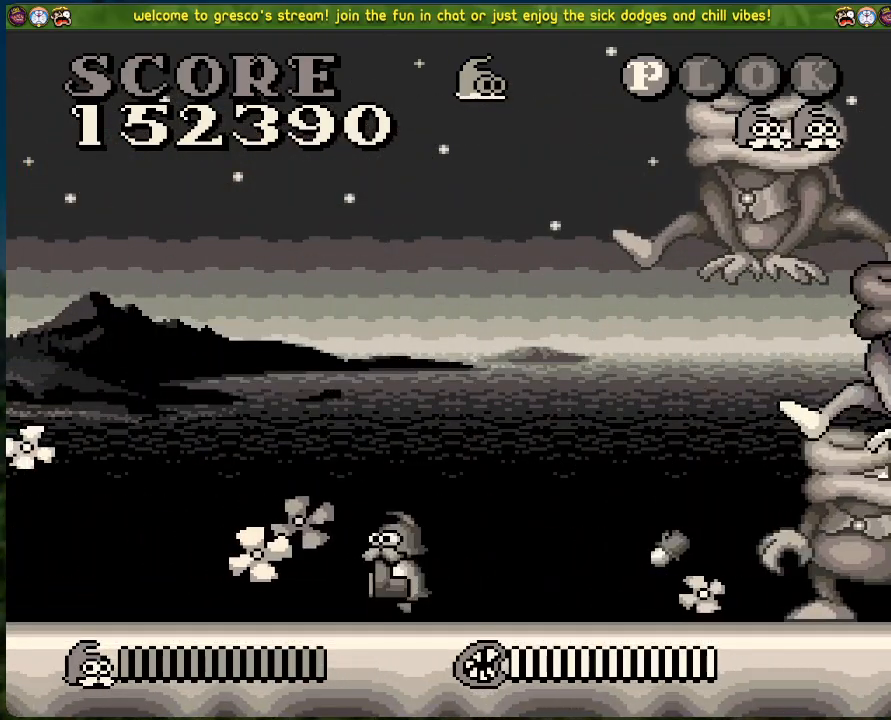
{"buttons": ["DPAD_LEFT"], "left_stick": "center", "events": [[50, "DPAD_LEFT", "up"], [50, "DPAD_RIGHT", "down"], [133, "DPAD_RIGHT", "up"], [167, "X", "down"], [234, "DPAD_LEFT", "down"], [317, "X", "up"]]}
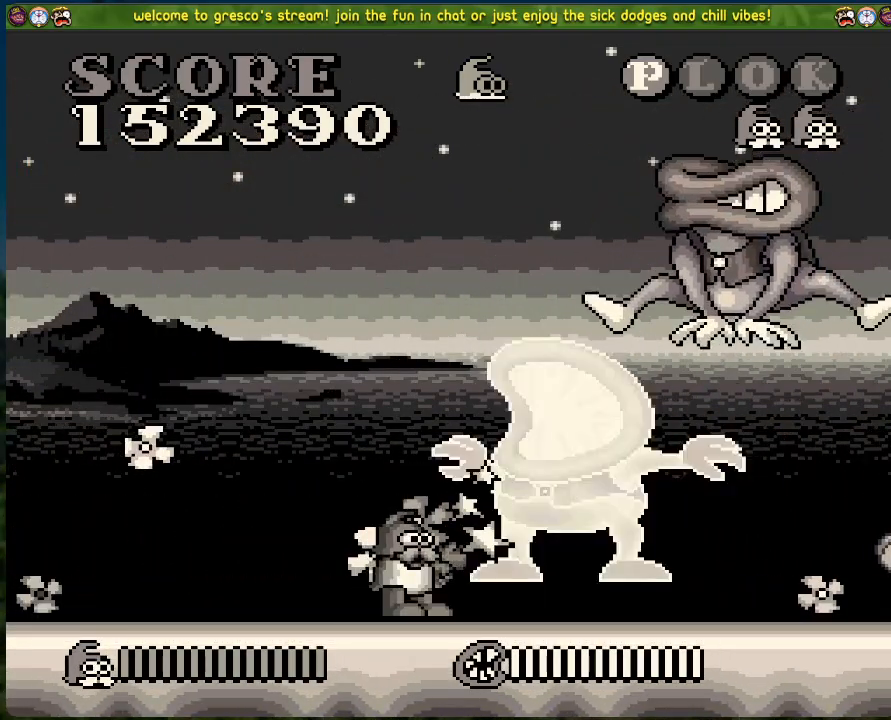
{"buttons": ["DPAD_RIGHT"], "left_stick": "center", "events": [[117, "DPAD_LEFT", "up"], [150, "DPAD_RIGHT", "down"], [251, "X", "down"], [385, "X", "up"]]}
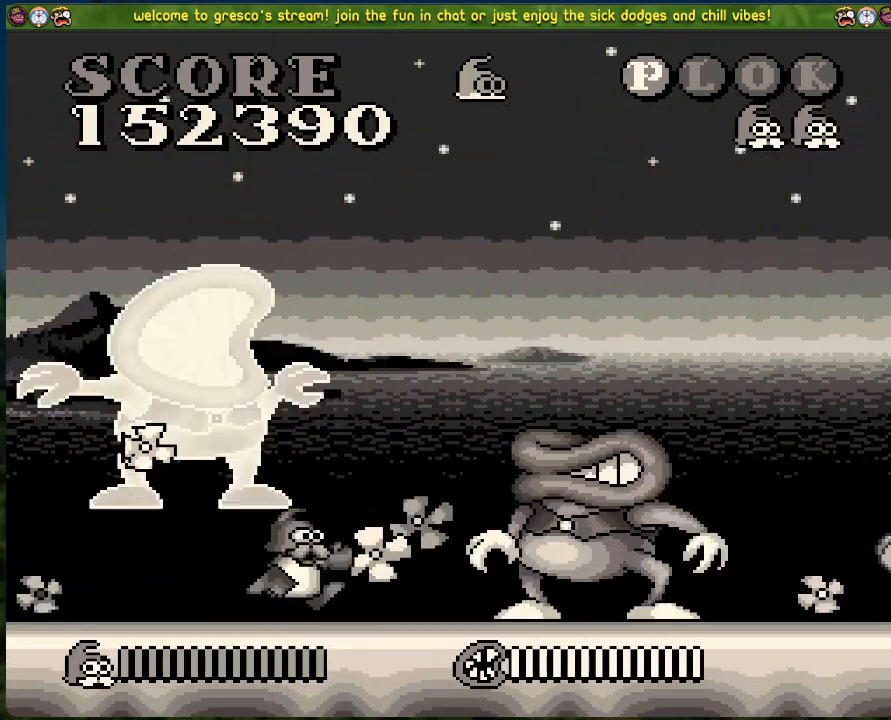
{"buttons": ["DPAD_RIGHT"], "left_stick": "center", "events": []}
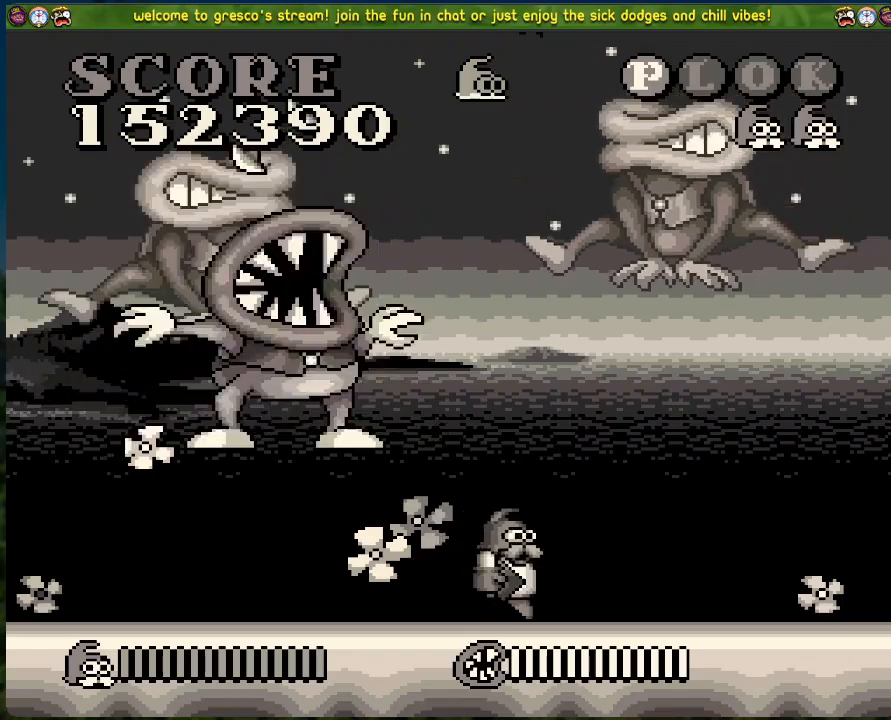
{"buttons": ["DPAD_RIGHT"], "left_stick": "center", "events": []}
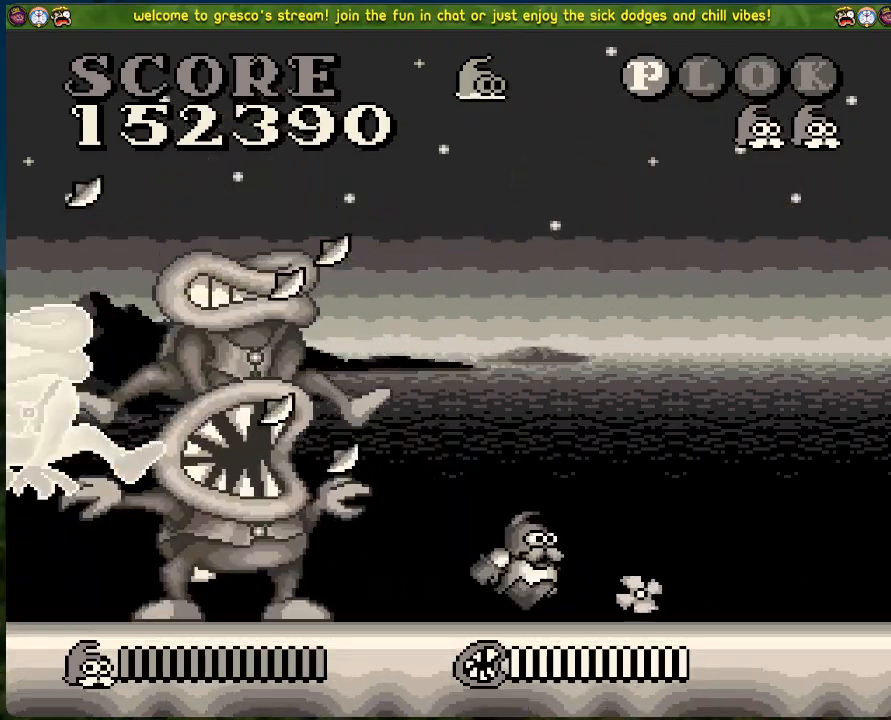
{"buttons": ["DPAD_RIGHT"], "left_stick": "center", "events": [[51, "DPAD_RIGHT", "up"], [101, "DPAD_LEFT", "down"], [134, "X", "down"], [184, "DPAD_LEFT", "up"], [301, "X", "up"], [318, "DPAD_RIGHT", "down"]]}
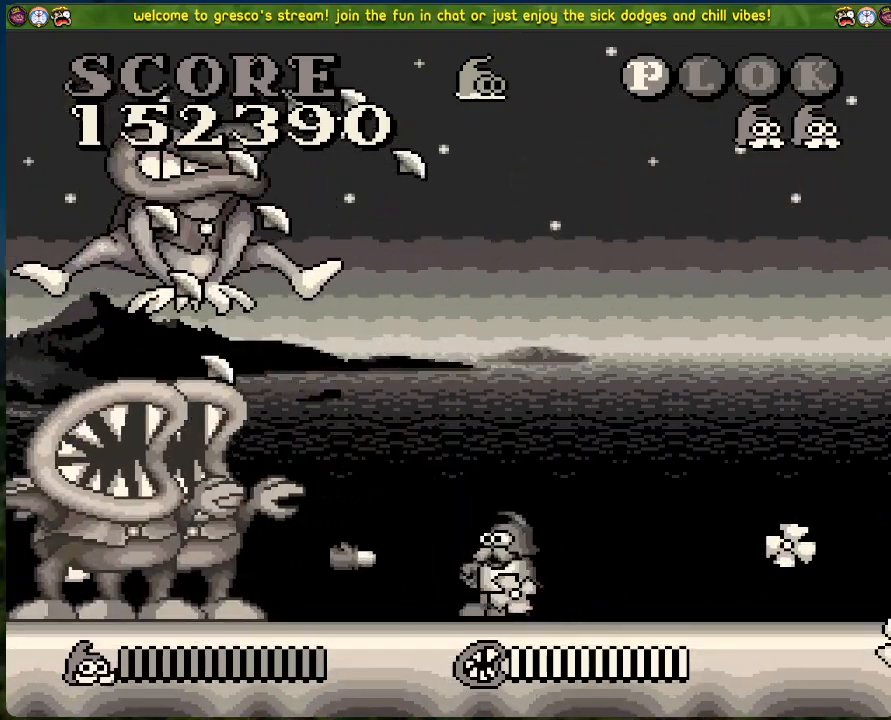
{"buttons": ["DPAD_RIGHT"], "left_stick": "center", "events": []}
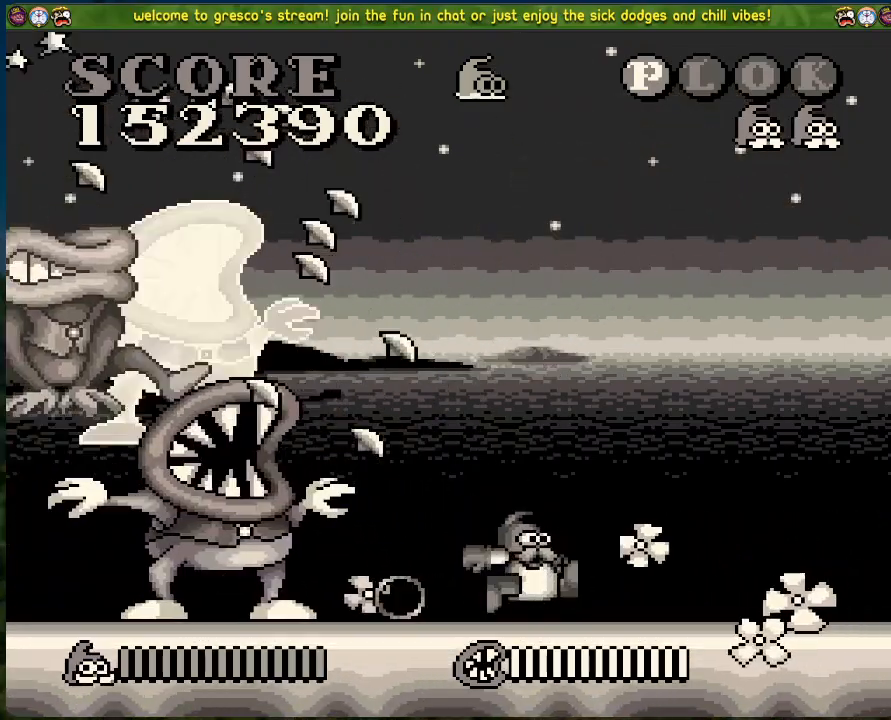
{"buttons": ["DPAD_RIGHT"], "left_stick": "center", "events": []}
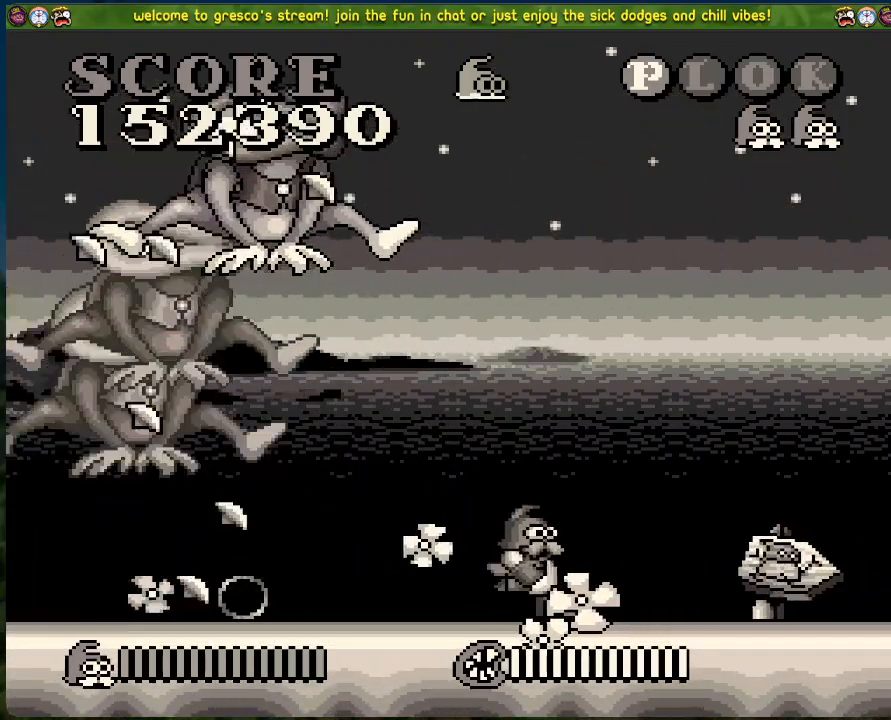
{"buttons": [], "left_stick": "center", "events": [[501, "DPAD_RIGHT", "up"]]}
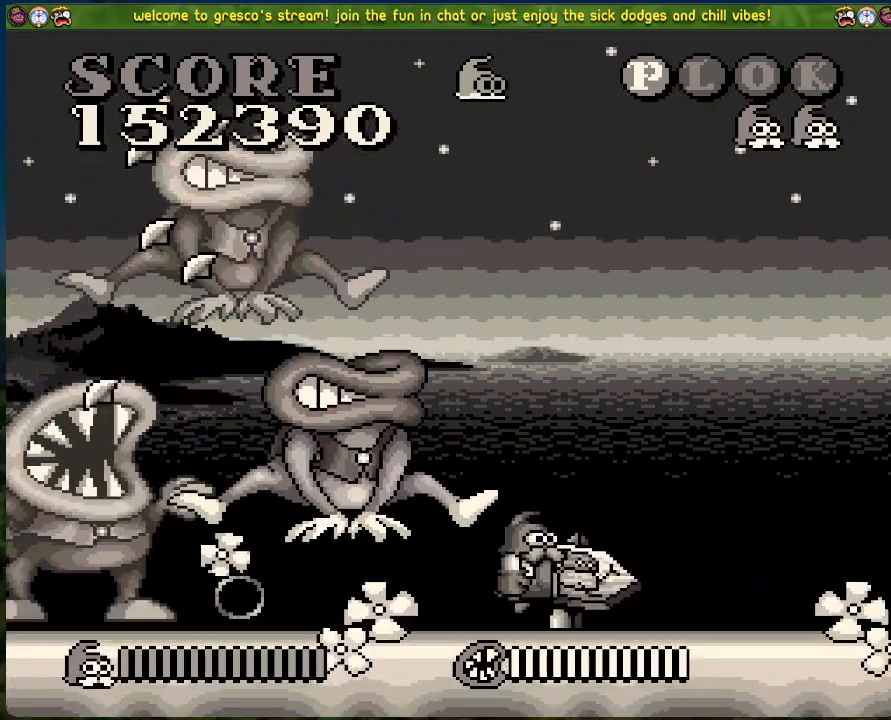
{"buttons": ["DPAD_RIGHT"], "left_stick": "center", "events": [[84, "DPAD_RIGHT", "down"]]}